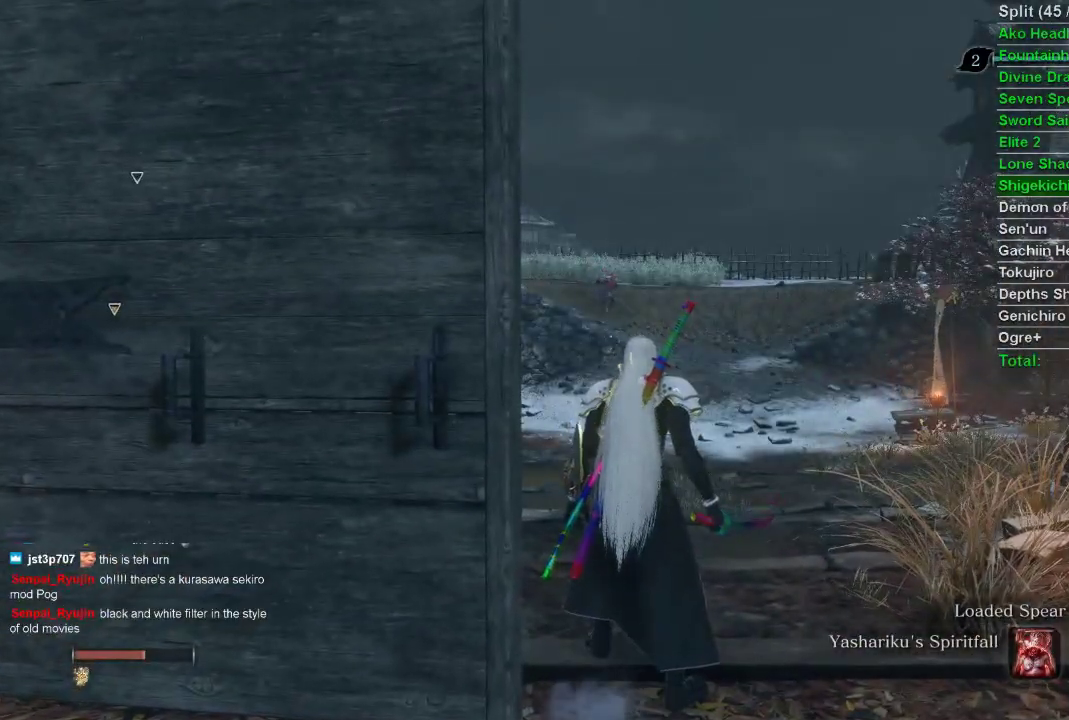
Gameplay with a controller (PlayStation layout); each line is a JSON object with the inputs held at the frame after it. "events" lists button and stick changes between this image and that frame as [ms after this image, input, new state], when the widget could be followed in between.
{"buttons": [], "left_stick": "center", "right_stick": "center", "events": []}
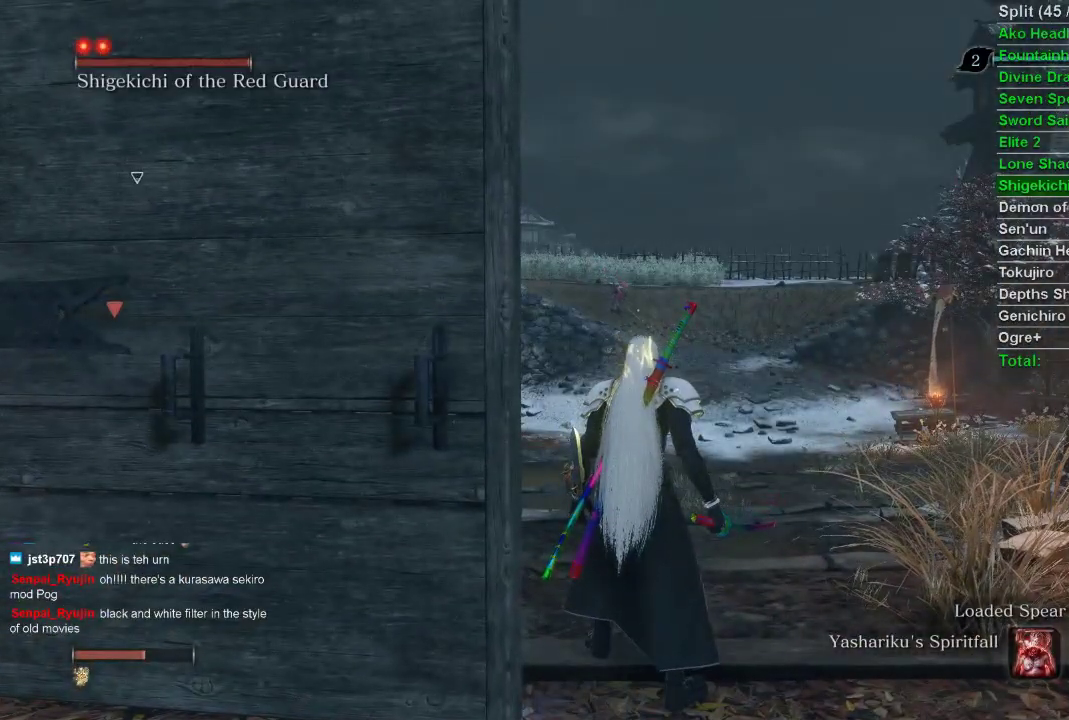
{"buttons": [], "left_stick": "down", "right_stick": "center", "events": [[133, "left_stick", "down"]]}
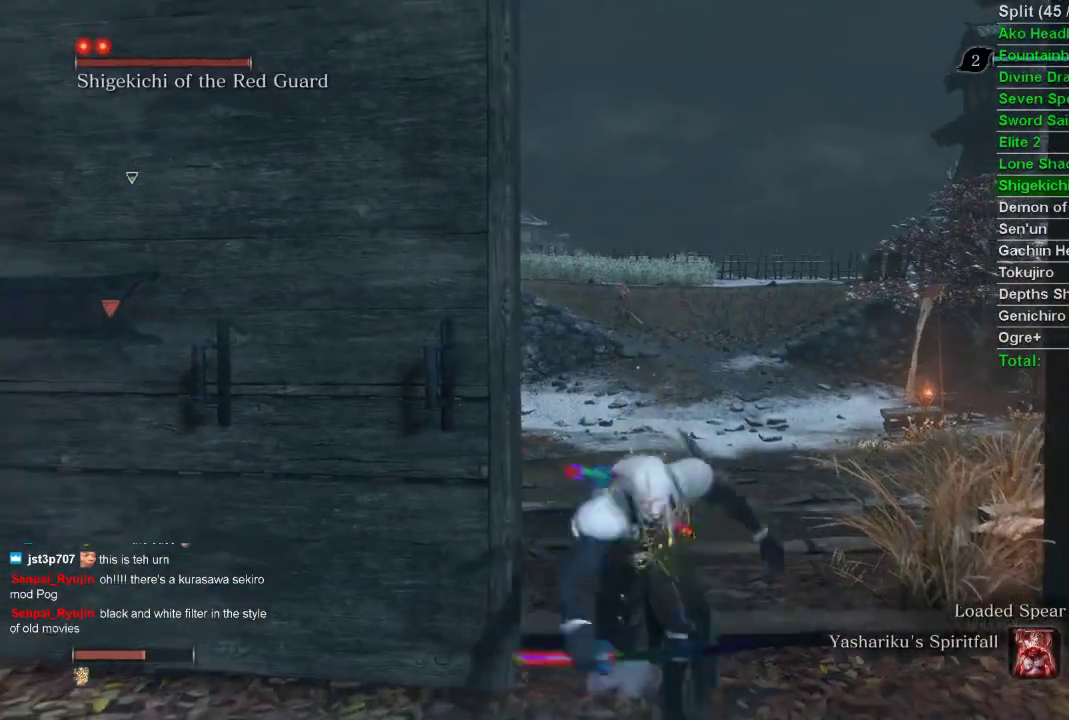
{"buttons": [], "left_stick": "center", "right_stick": "center", "events": [[33, "left_stick", "down-left"], [167, "right_stick", "left"], [217, "left_stick", "up-left"], [300, "left_stick", "center"], [333, "right_stick", "center"]]}
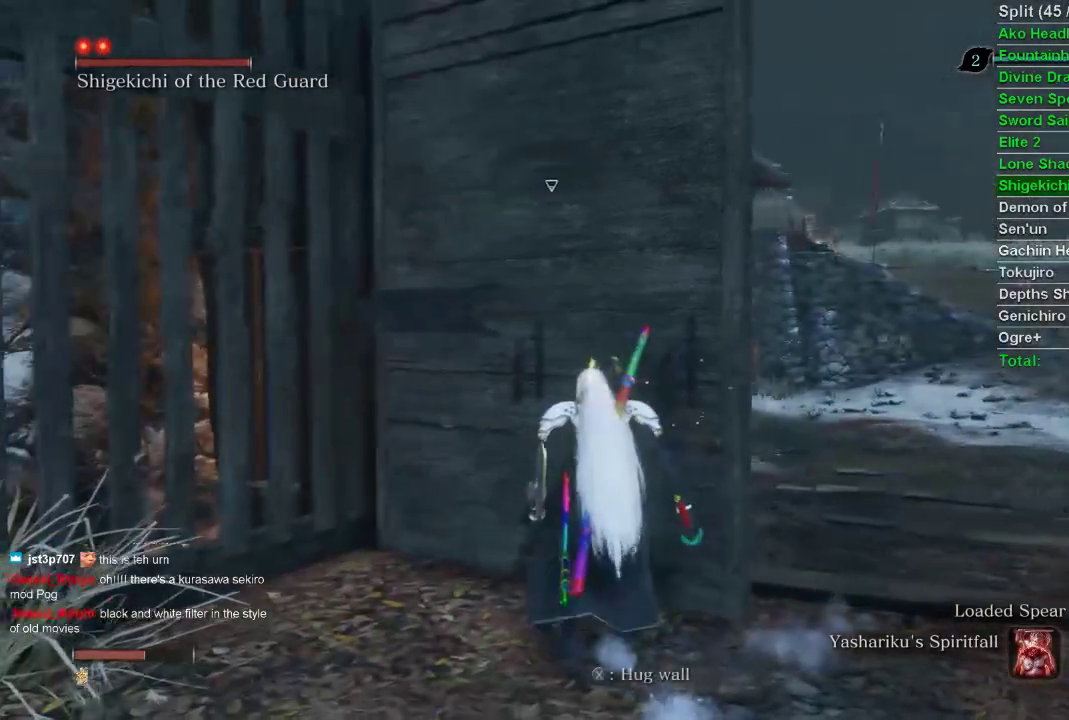
{"buttons": [], "left_stick": "center", "right_stick": "center", "events": [[217, "right_stick", "left"], [367, "right_stick", "center"]]}
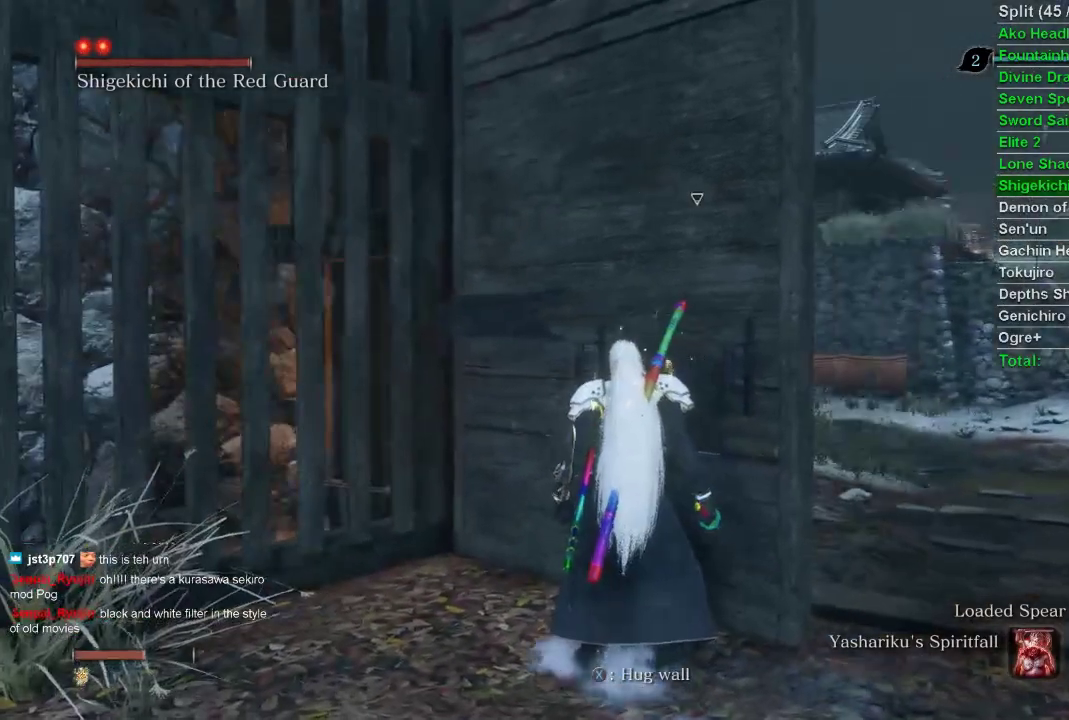
{"buttons": [], "left_stick": "center", "right_stick": "center", "events": [[83, "right_stick", "left"], [233, "right_stick", "center"]]}
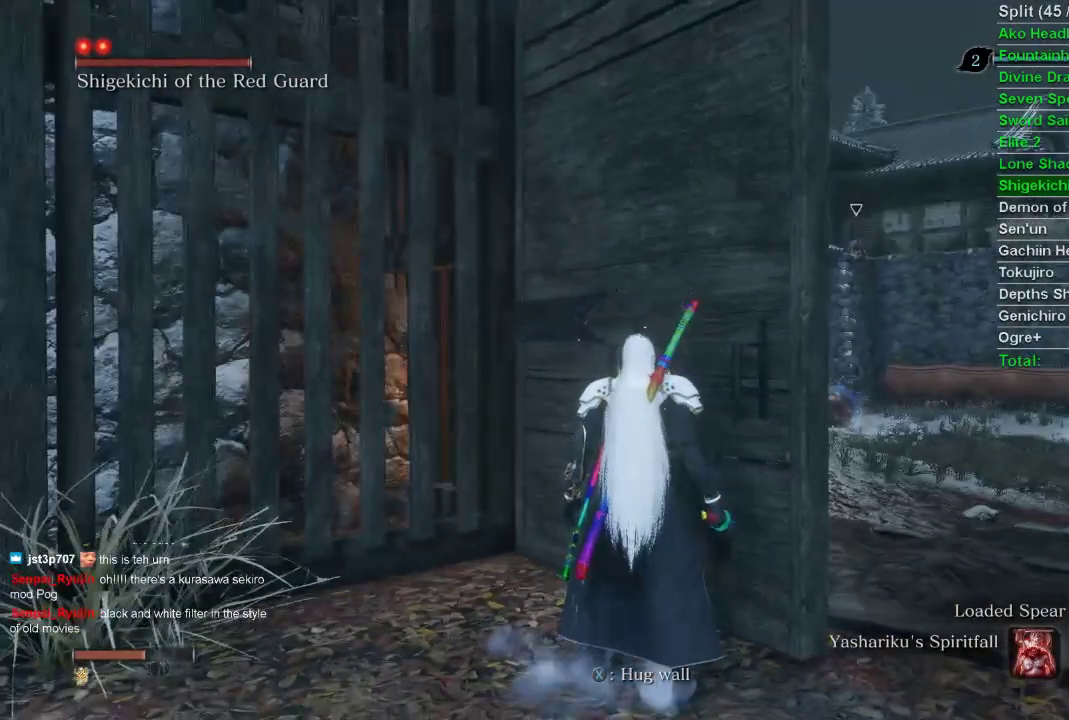
{"buttons": [], "left_stick": "center", "right_stick": "center", "events": []}
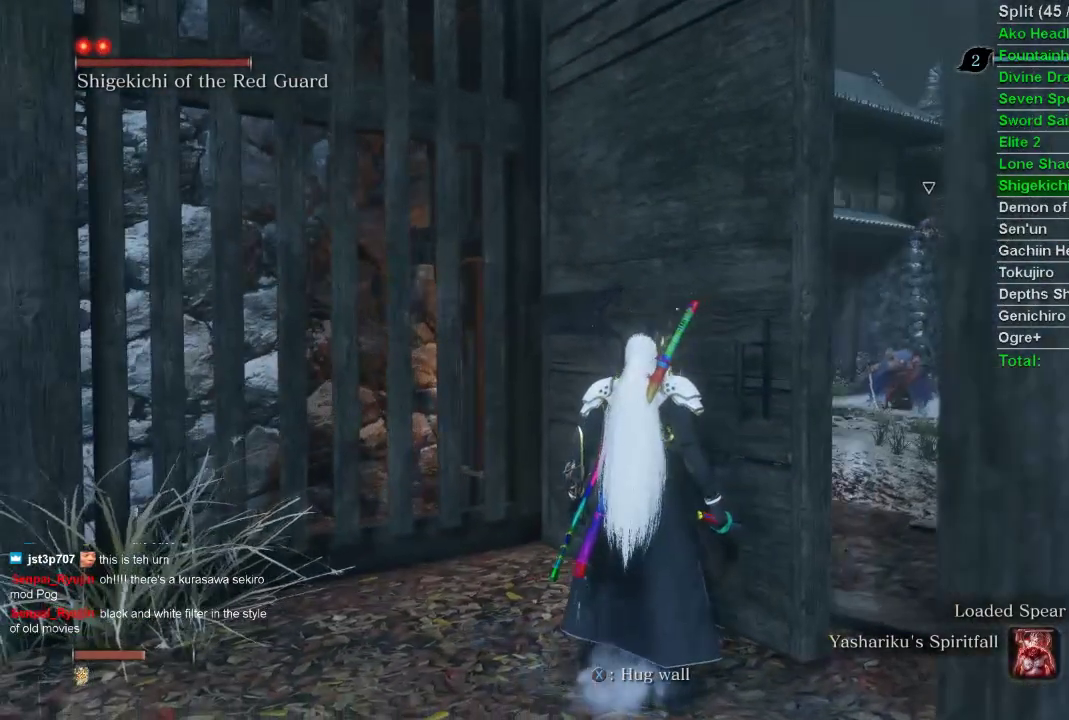
{"buttons": [], "left_stick": "center", "right_stick": "center", "events": []}
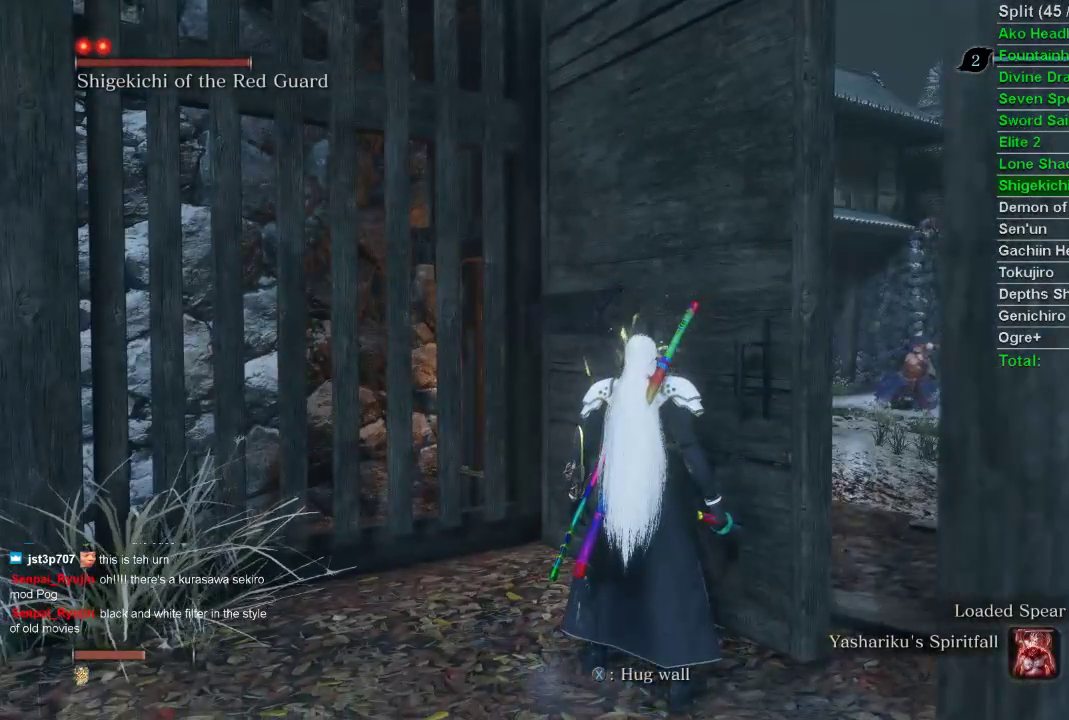
{"buttons": [], "left_stick": "center", "right_stick": "center", "events": []}
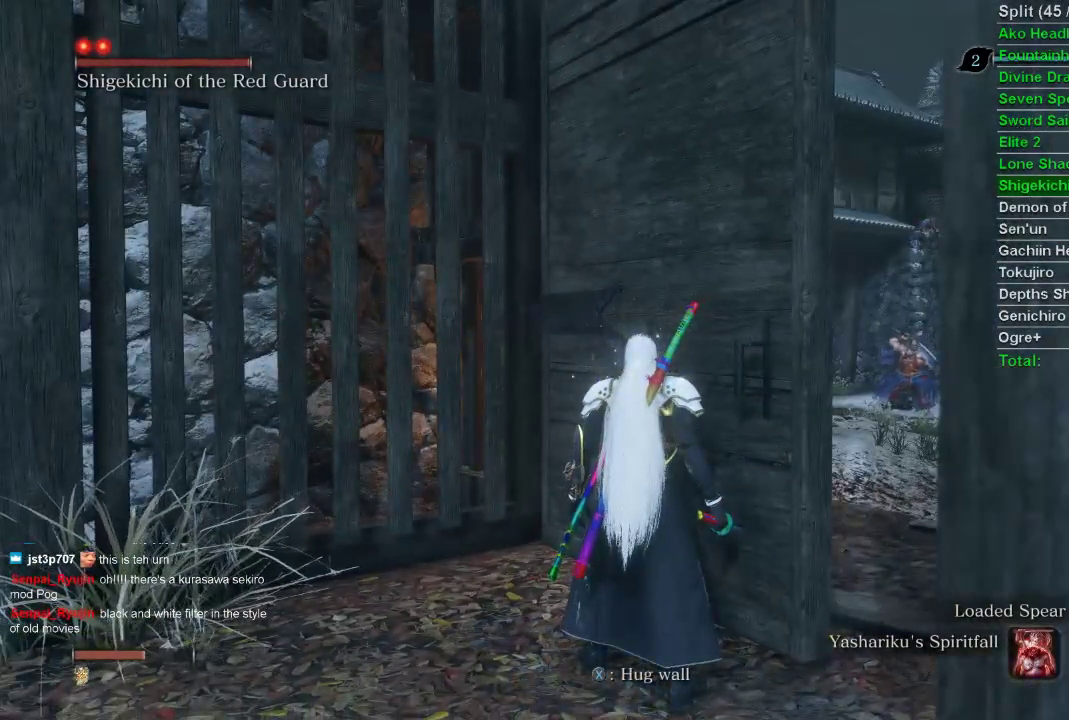
{"buttons": [], "left_stick": "center", "right_stick": "center", "events": []}
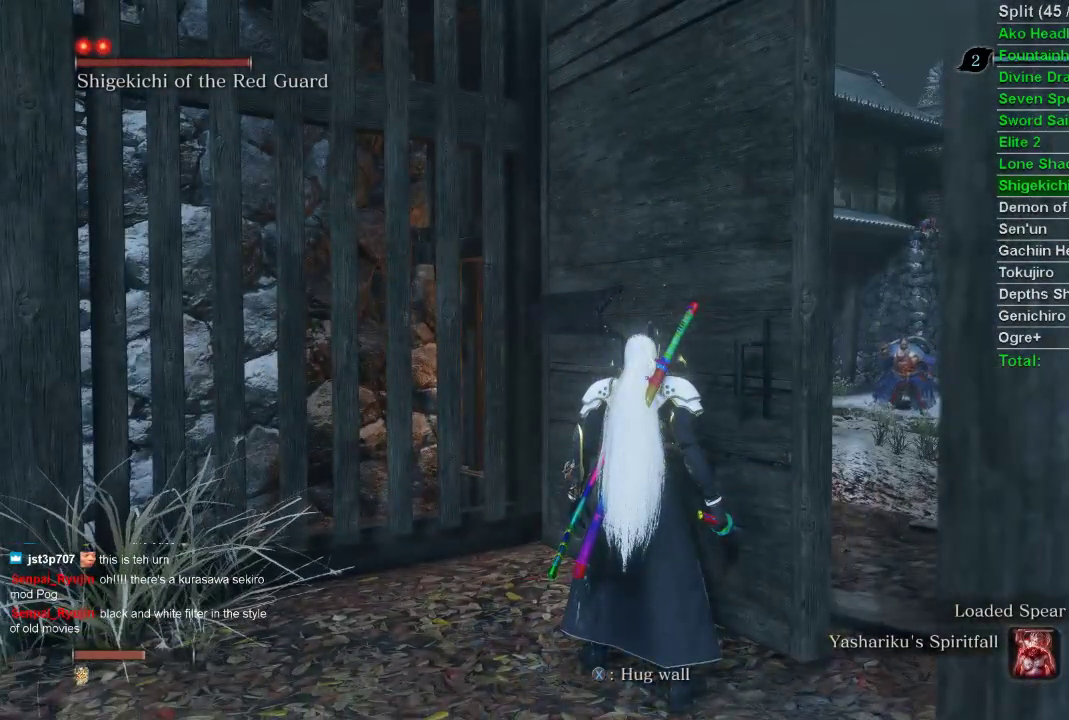
{"buttons": [], "left_stick": "center", "right_stick": "center", "events": []}
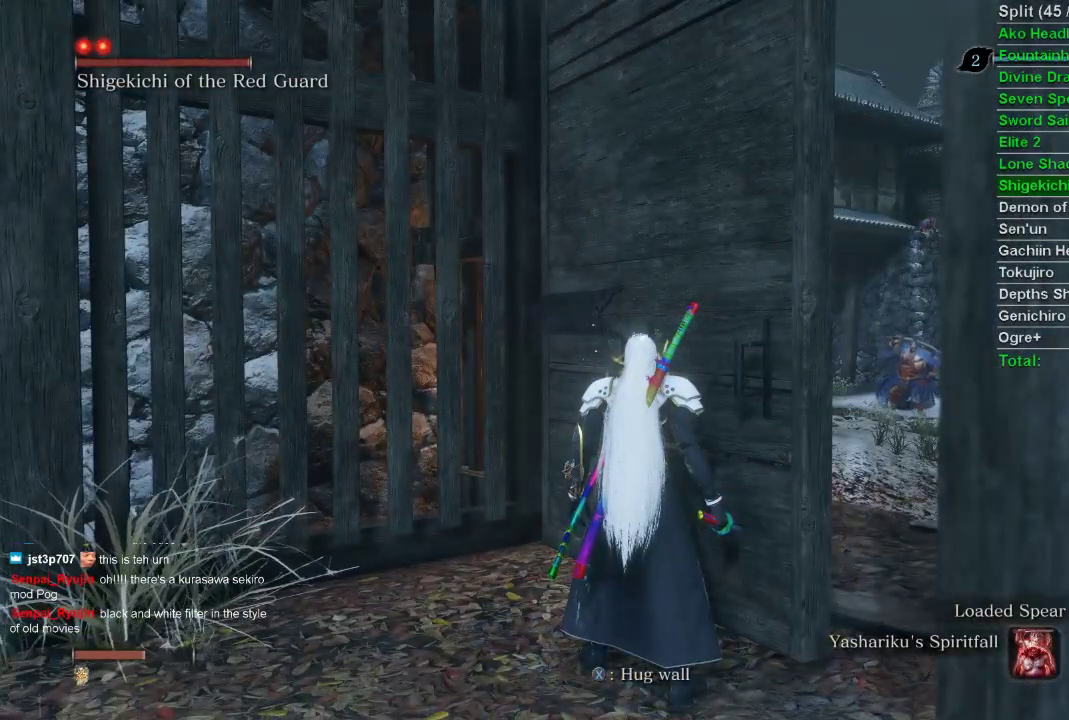
{"buttons": [], "left_stick": "center", "right_stick": "center", "events": []}
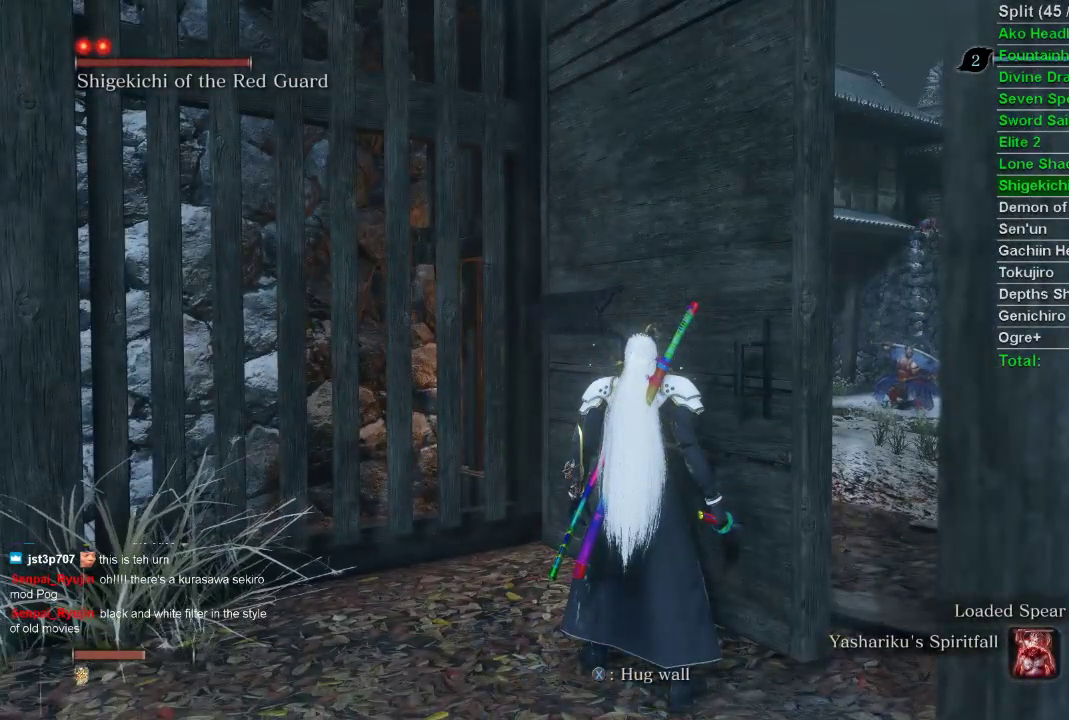
{"buttons": [], "left_stick": "center", "right_stick": "center", "events": []}
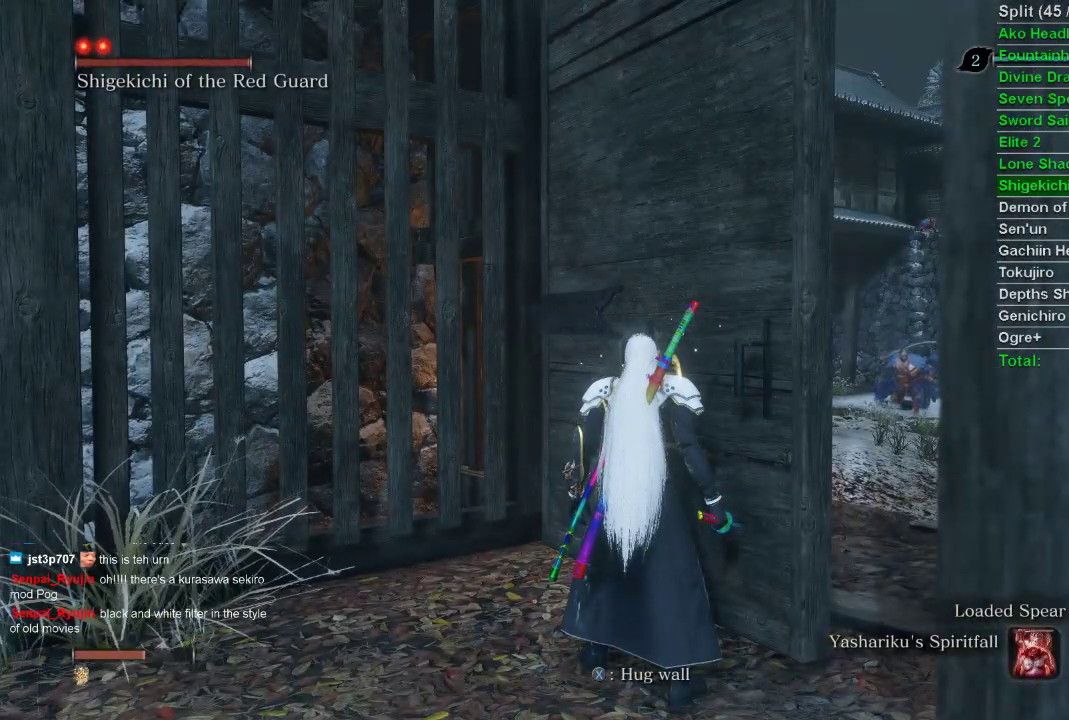
{"buttons": [], "left_stick": "center", "right_stick": "center", "events": []}
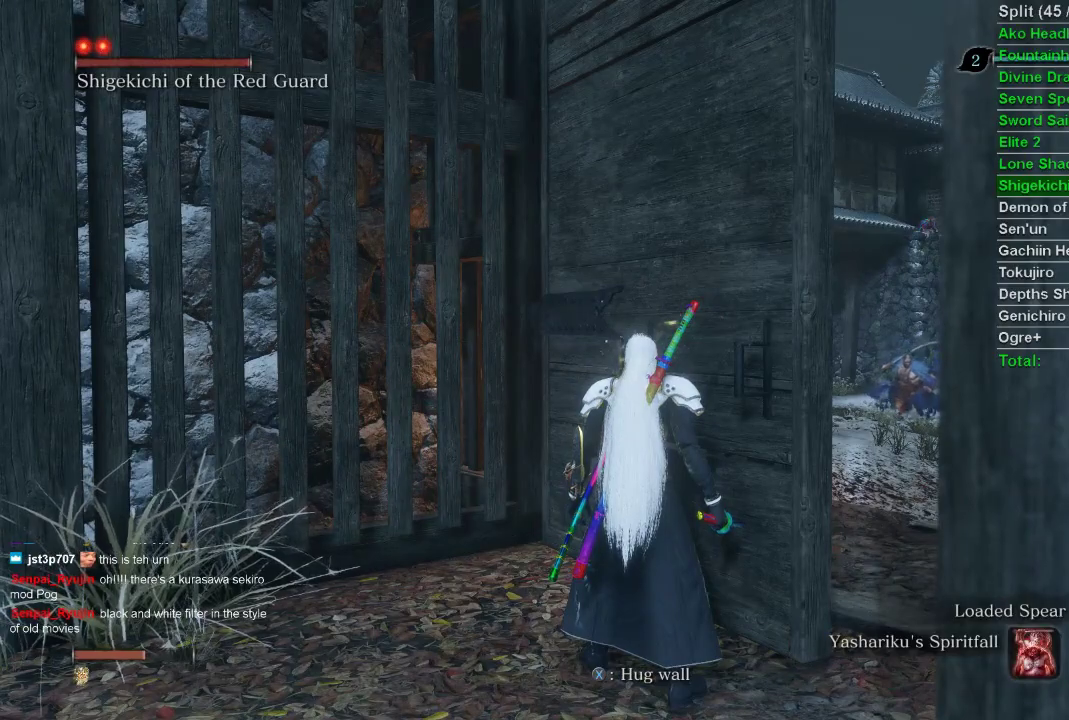
{"buttons": [], "left_stick": "left", "right_stick": "left", "events": [[450, "left_stick", "left"], [500, "right_stick", "left"]]}
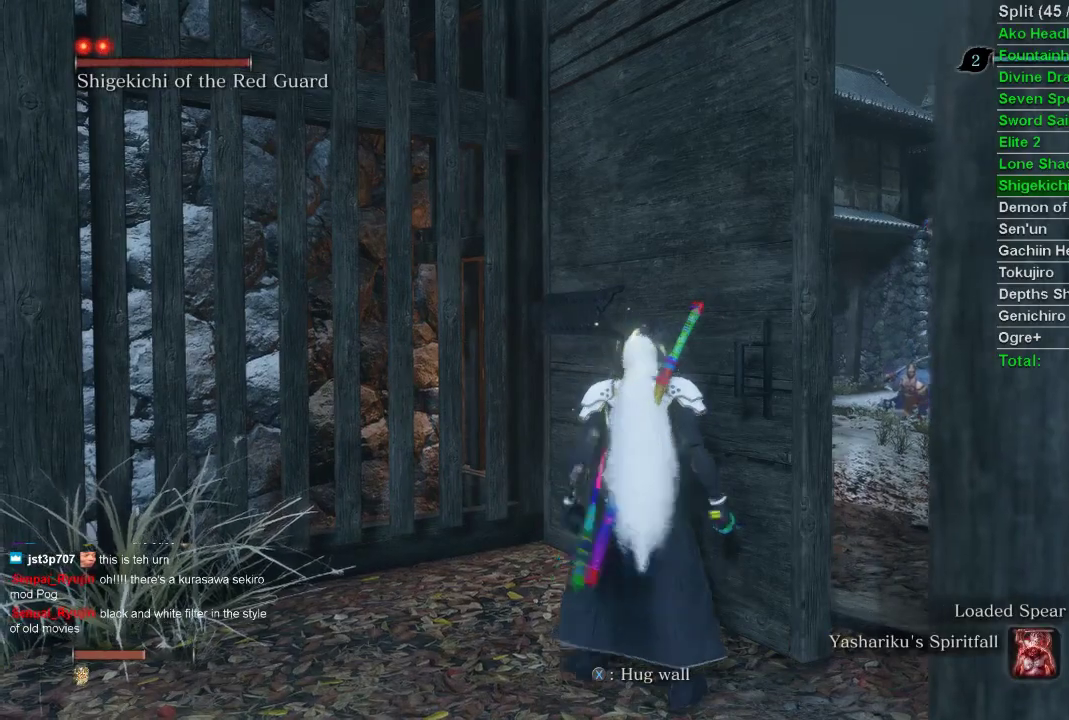
{"buttons": [], "left_stick": "up-left", "right_stick": "center", "events": [[150, "left_stick", "up-left"], [400, "right_stick", "center"]]}
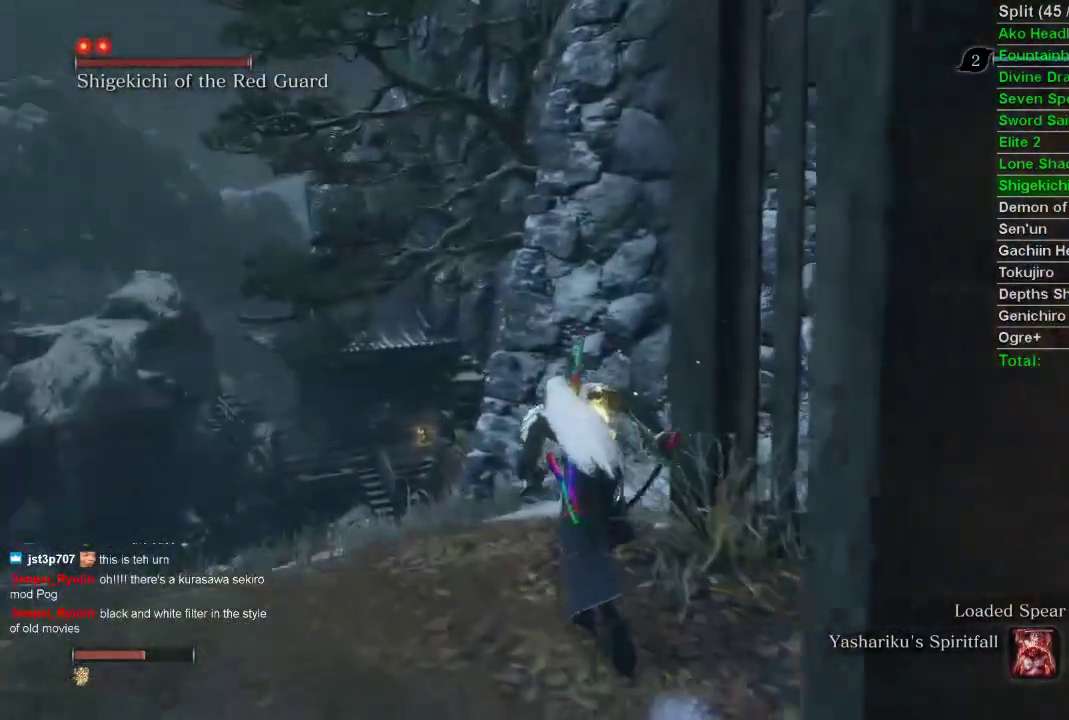
{"buttons": ["CIRCLE"], "left_stick": "up-left", "right_stick": "center", "events": [[467, "CIRCLE", "down"]]}
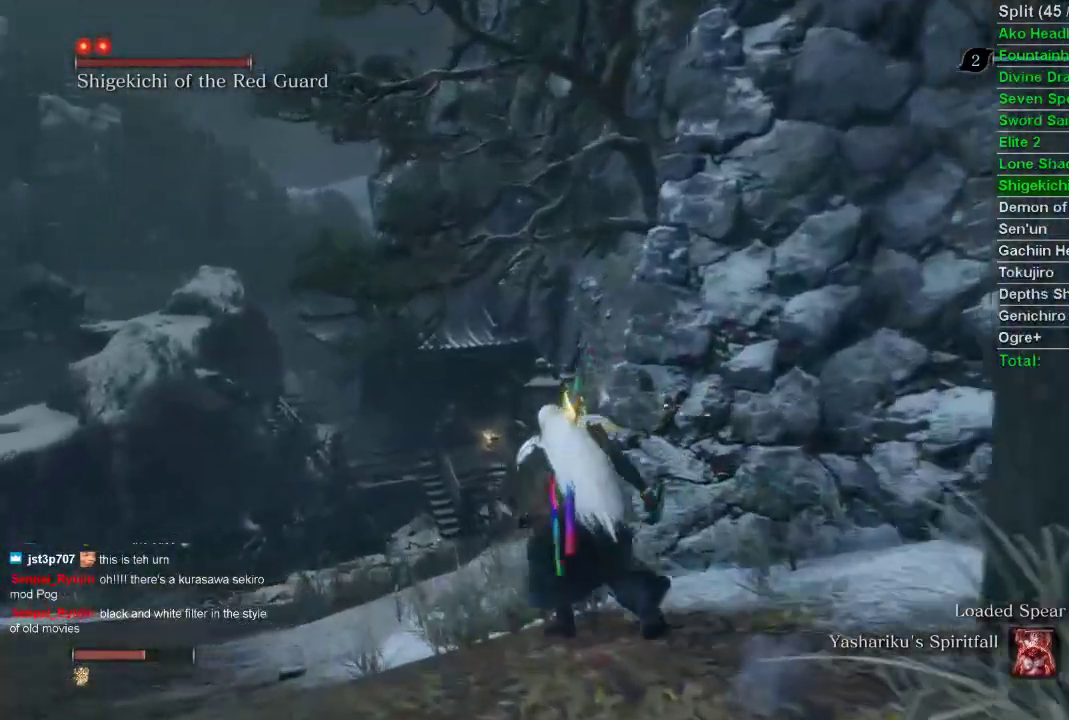
{"buttons": ["CIRCLE"], "left_stick": "up", "right_stick": "center", "events": [[167, "left_stick", "up"]]}
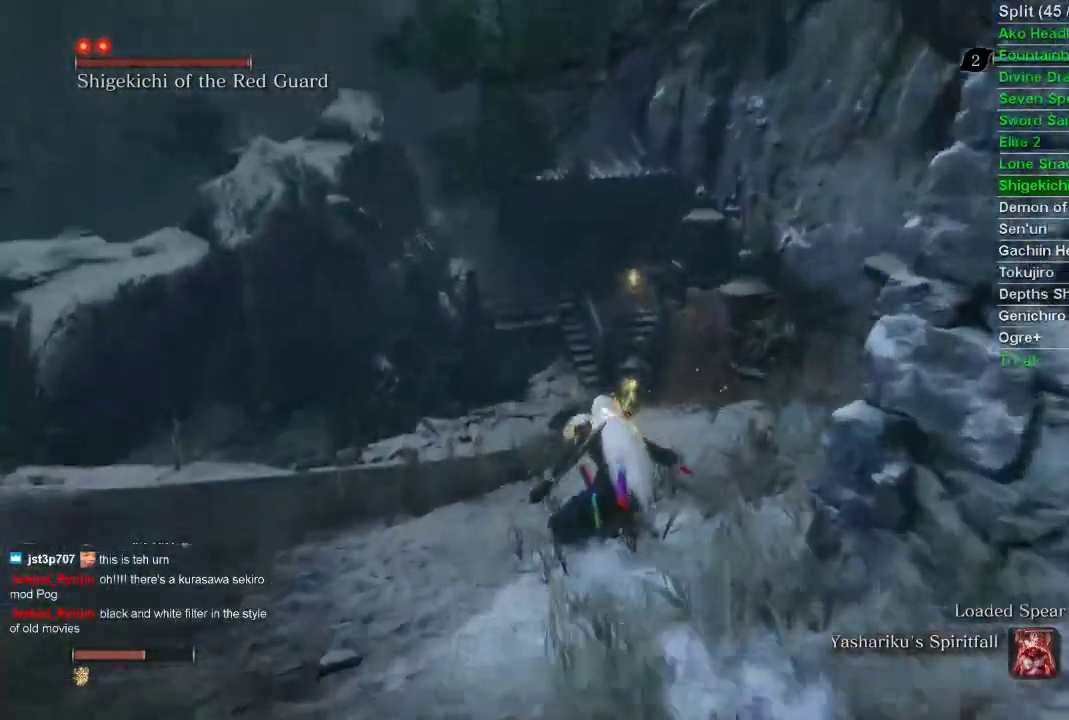
{"buttons": ["CIRCLE"], "left_stick": "up", "right_stick": "center", "events": []}
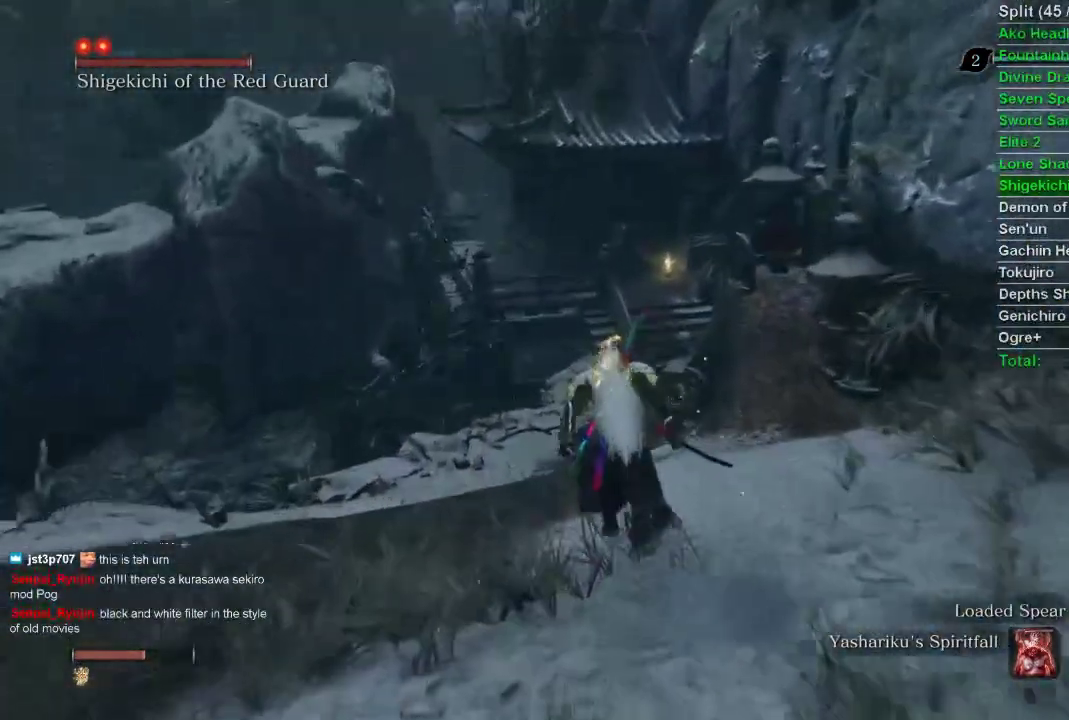
{"buttons": ["CIRCLE"], "left_stick": "up", "right_stick": "center", "events": []}
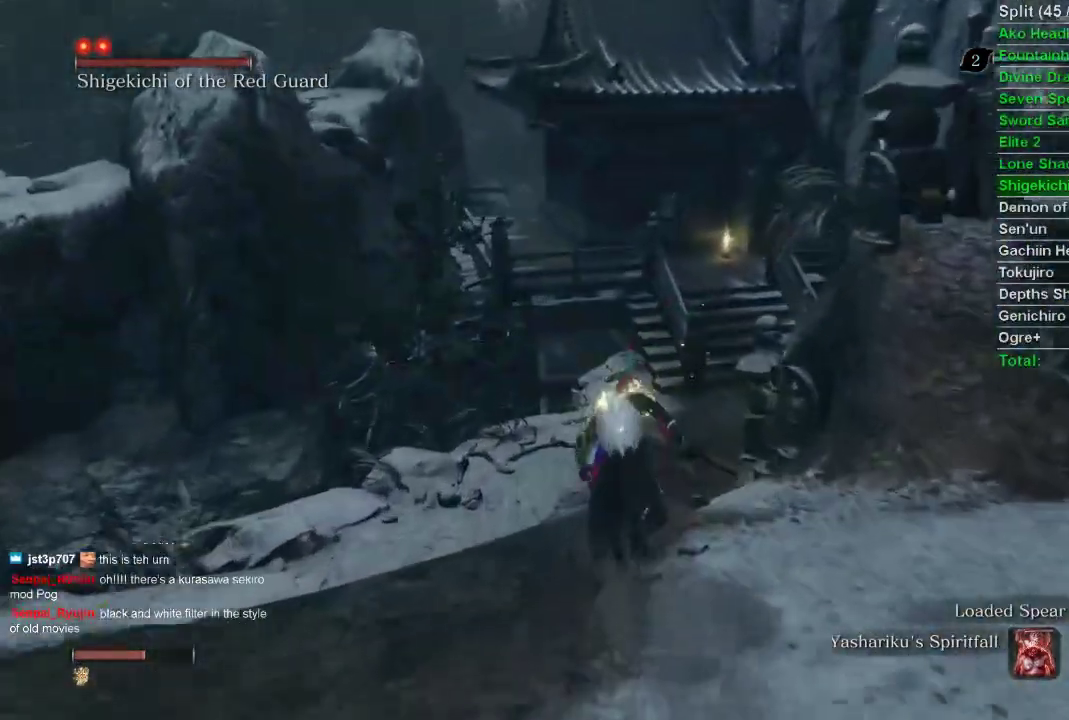
{"buttons": ["CIRCLE"], "left_stick": "up", "right_stick": "right", "events": [[250, "right_stick", "right"]]}
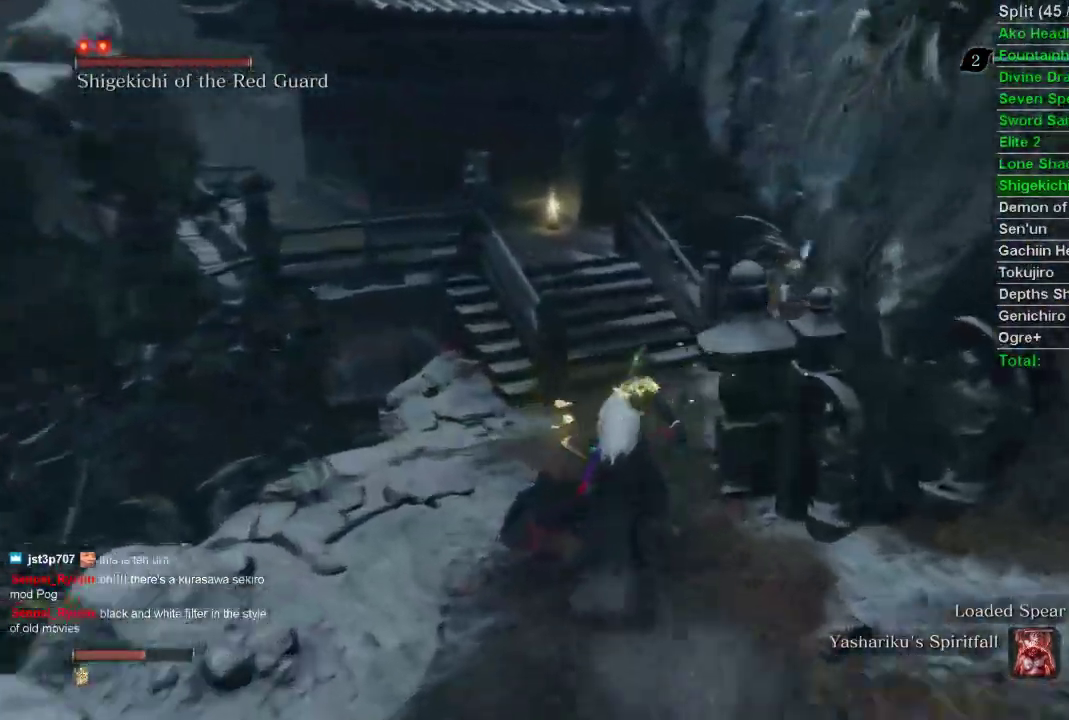
{"buttons": [], "left_stick": "up", "right_stick": "center", "events": [[133, "right_stick", "center"], [467, "CIRCLE", "up"]]}
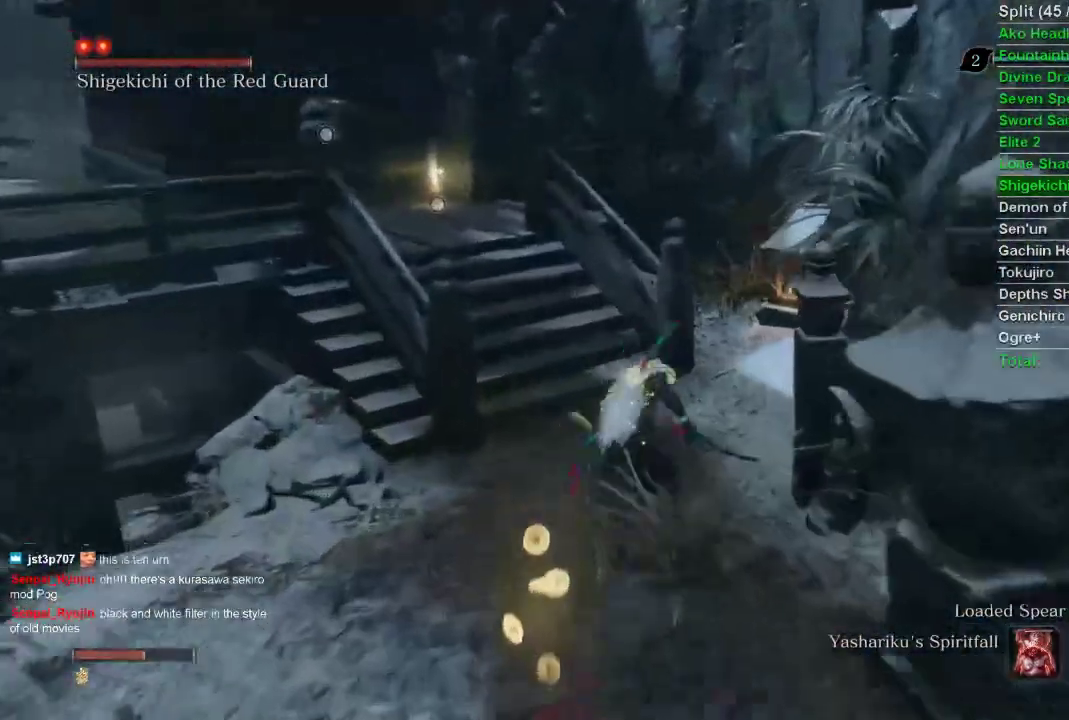
{"buttons": [], "left_stick": "up", "right_stick": "right", "events": [[100, "right_stick", "right"]]}
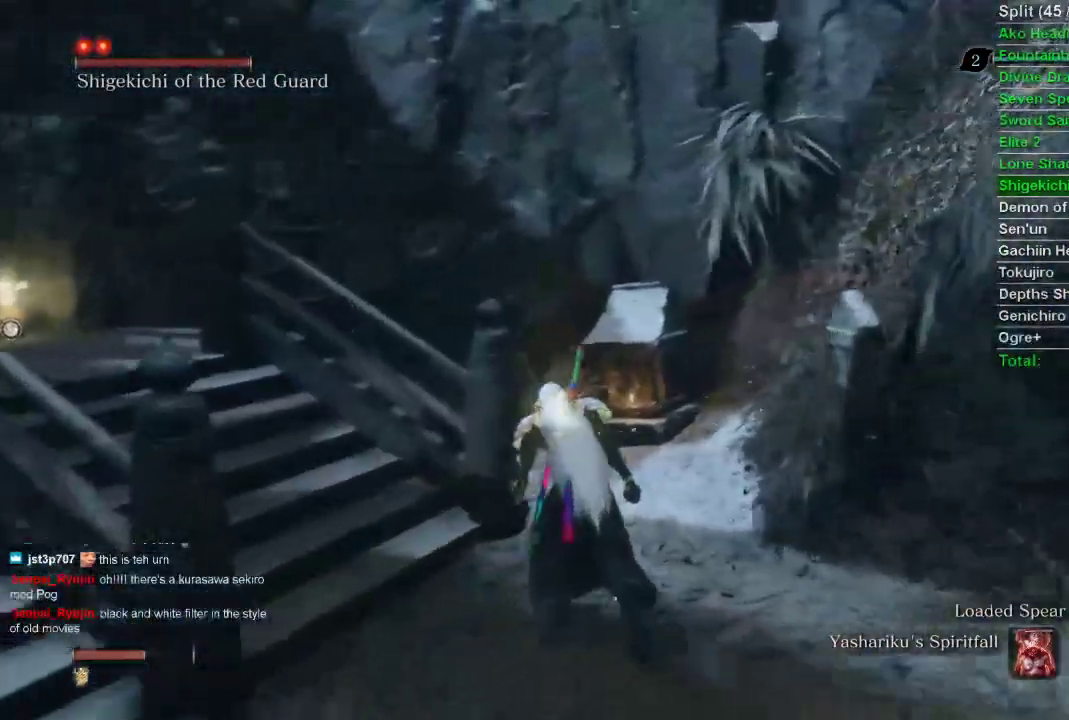
{"buttons": [], "left_stick": "center", "right_stick": "right", "events": [[100, "left_stick", "center"]]}
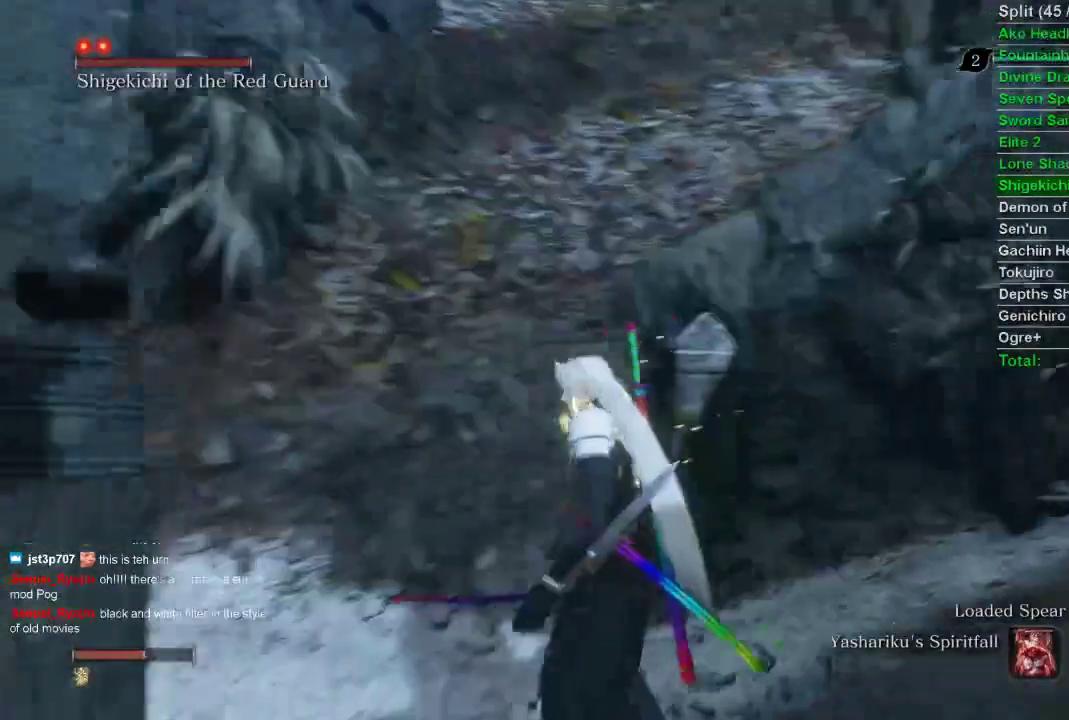
{"buttons": [], "left_stick": "center", "right_stick": "center", "events": [[117, "right_stick", "center"], [200, "left_stick", "down"], [300, "left_stick", "center"]]}
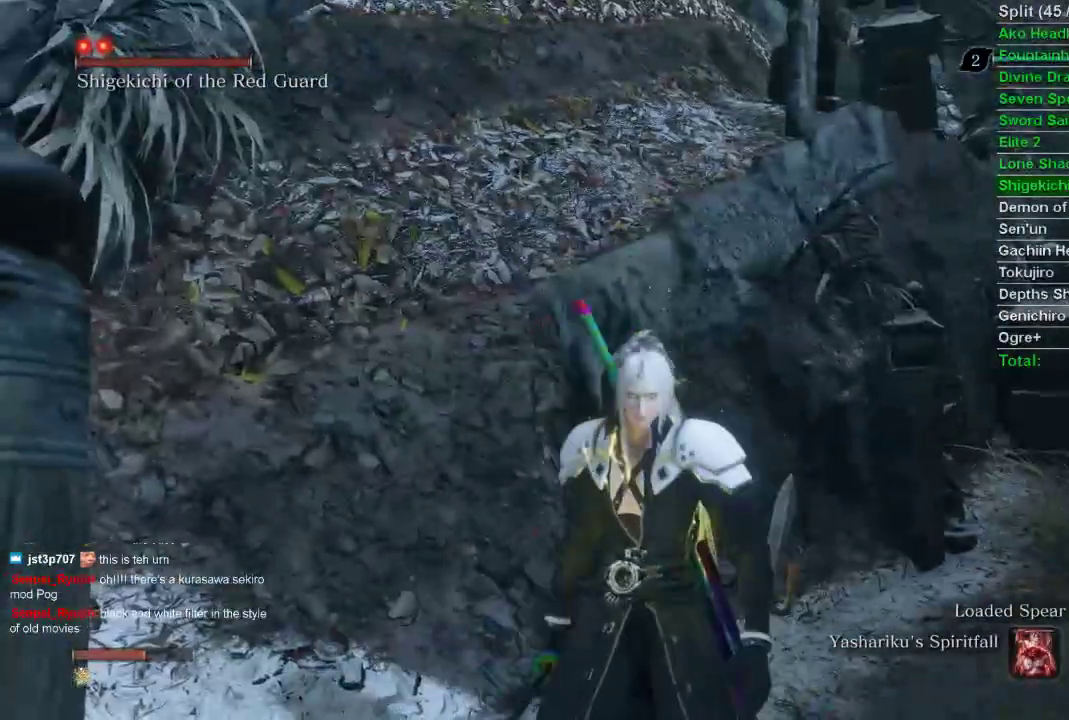
{"buttons": [], "left_stick": "center", "right_stick": "center", "events": [[167, "left_stick", "up"], [233, "left_stick", "center"], [250, "right_stick", "right"], [333, "right_stick", "center"]]}
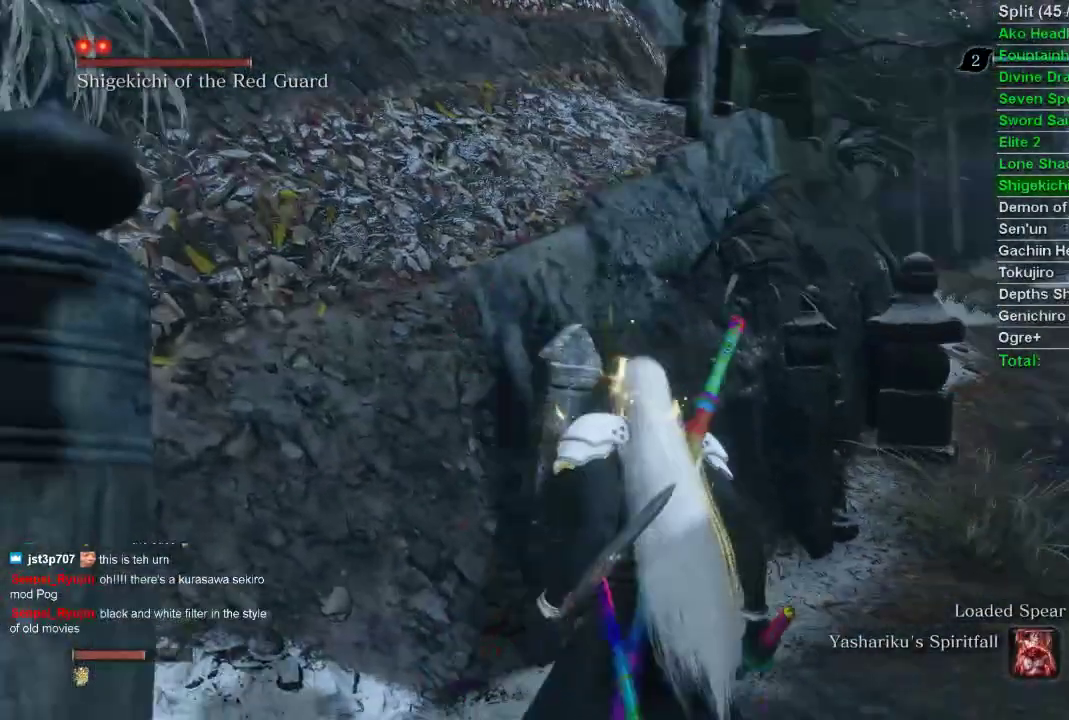
{"buttons": [], "left_stick": "center", "right_stick": "center", "events": [[250, "right_stick", "up-right"], [333, "right_stick", "center"]]}
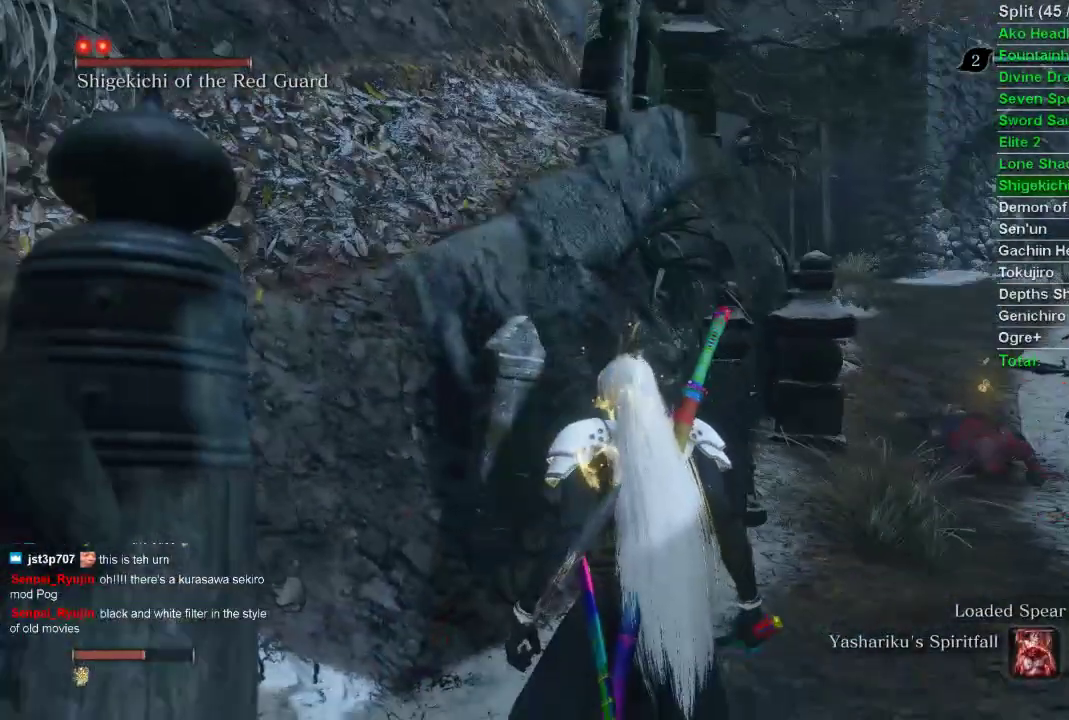
{"buttons": [], "left_stick": "center", "right_stick": "center", "events": []}
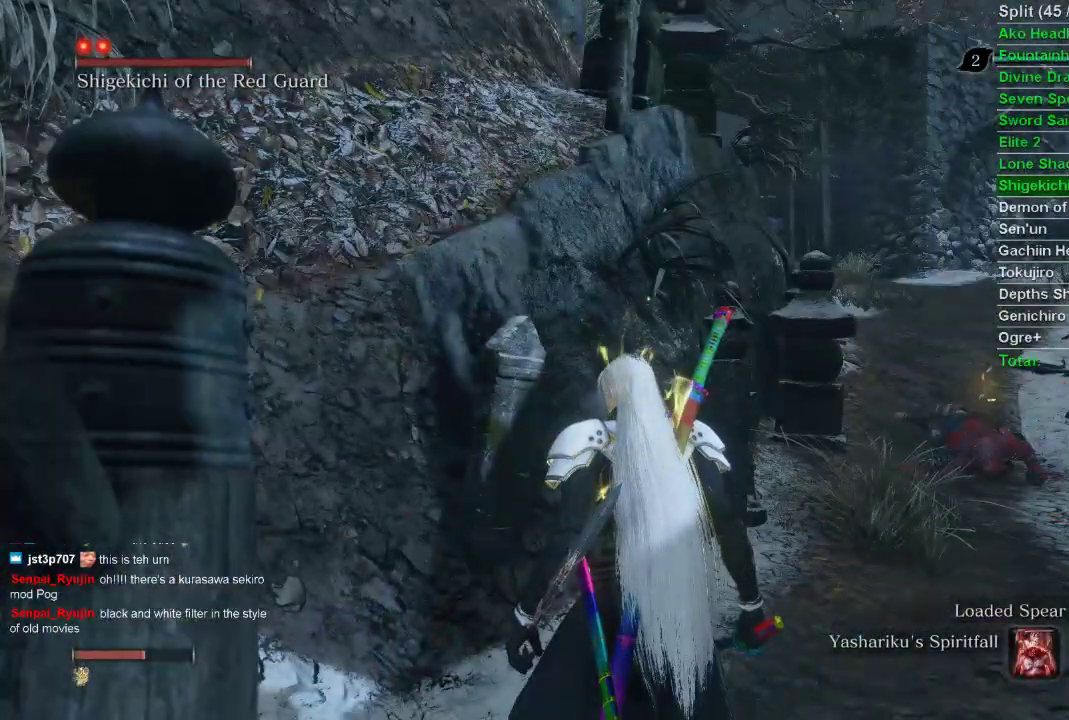
{"buttons": [], "left_stick": "center", "right_stick": "center", "events": []}
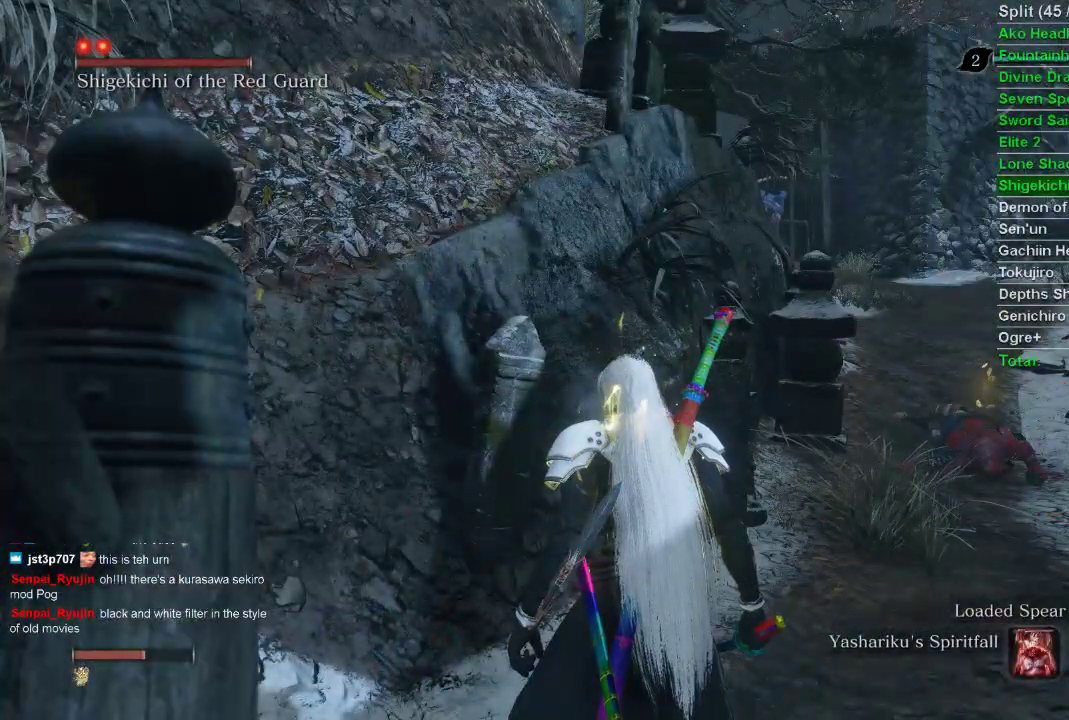
{"buttons": [], "left_stick": "center", "right_stick": "center", "events": [[67, "right_stick", "up"], [117, "right_stick", "center"]]}